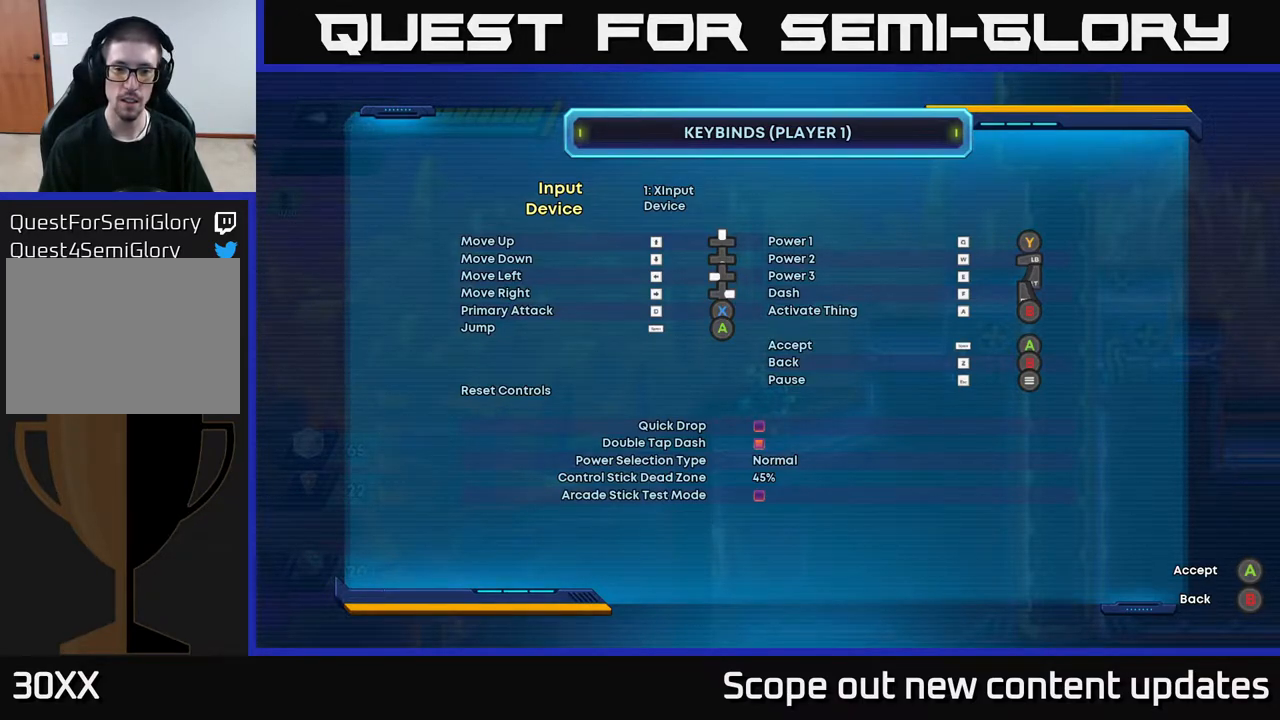
Gameplay with a controller (Xbox layout); each line is a JSON object with the inputs held at the frame after it. "events" lists button and stick changes between this image and that frame as [ms after this image, input, new state], when the widget could be followed in between.
{"buttons": [], "left_stick": "center", "right_stick": "center", "events": [[350, "B", "down"], [450, "B", "up"]]}
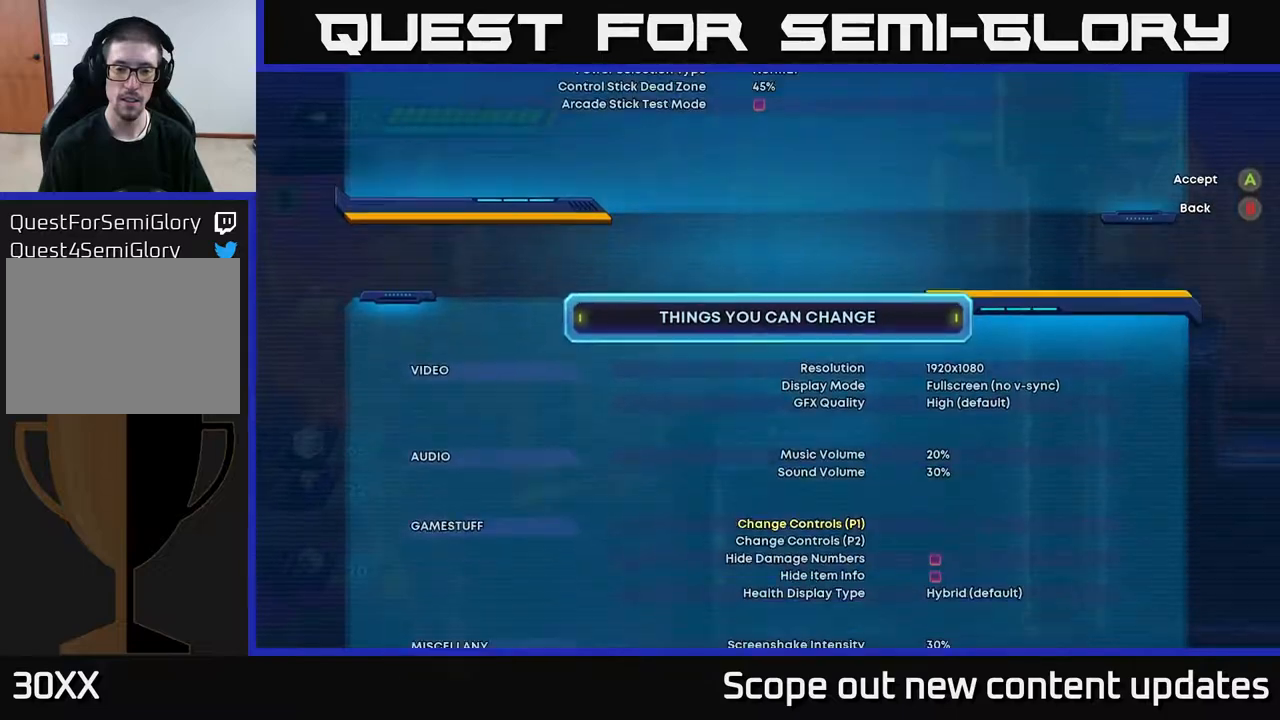
{"buttons": ["B"], "left_stick": "center", "right_stick": "center", "events": [[400, "B", "down"]]}
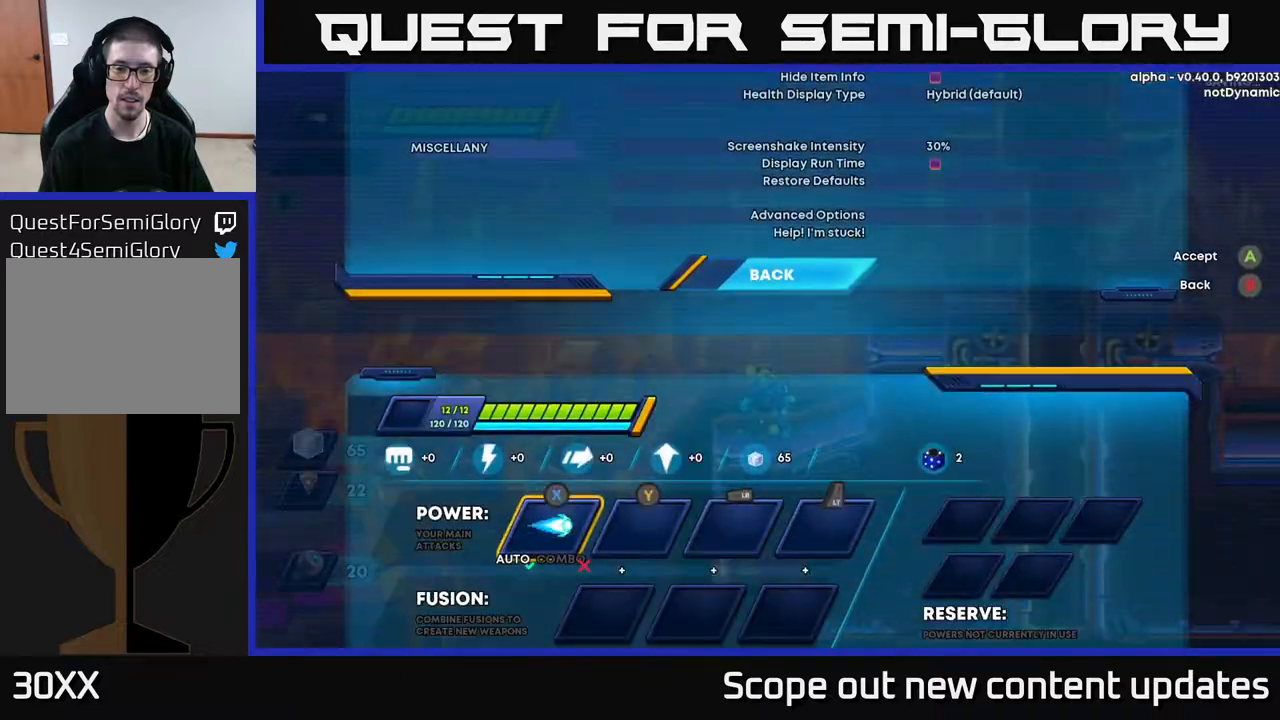
{"buttons": ["B"], "left_stick": "center", "right_stick": "center", "events": [[17, "B", "up"], [417, "B", "down"]]}
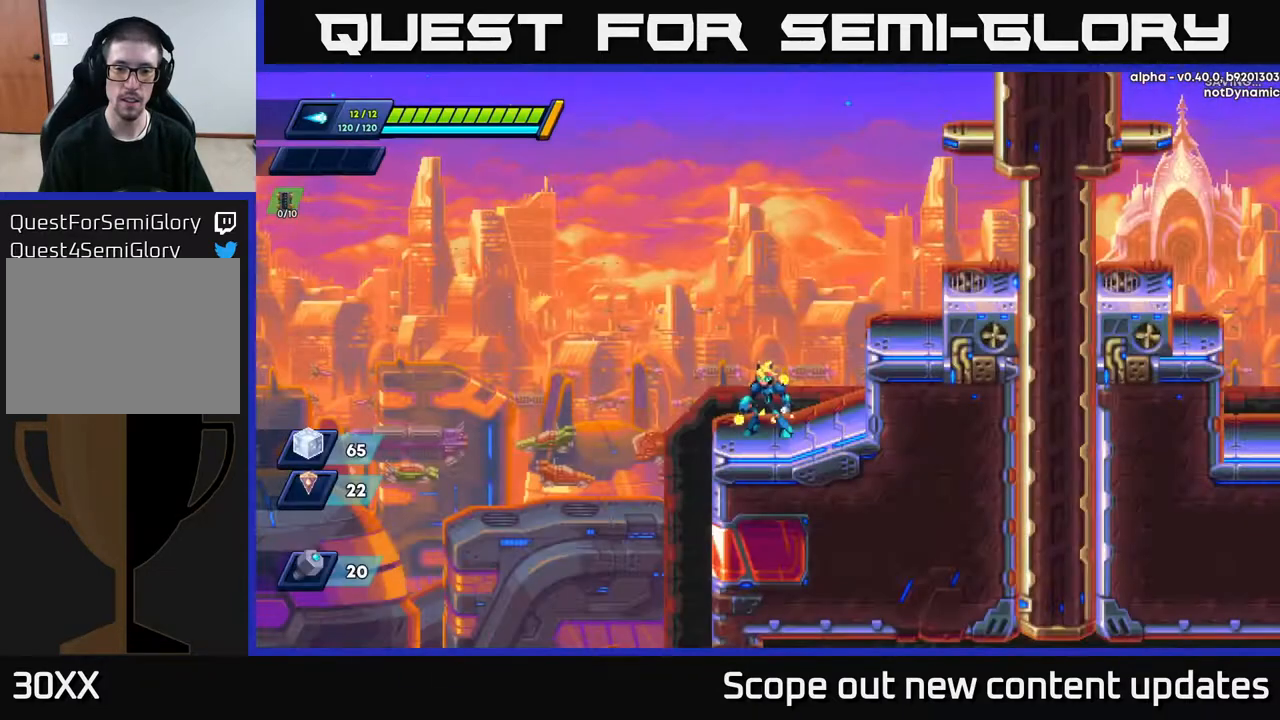
{"buttons": [], "left_stick": "right", "right_stick": "center", "events": [[33, "B", "up"], [250, "left_stick", "left"], [483, "left_stick", "right"]]}
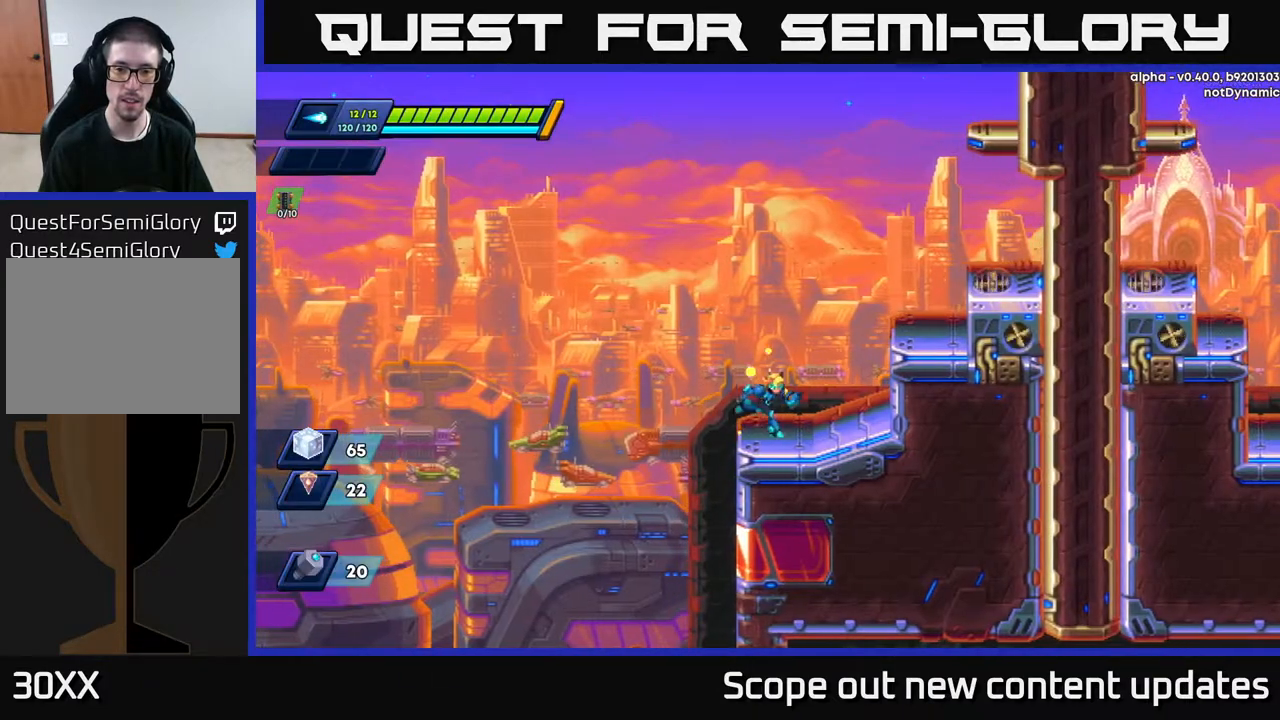
{"buttons": ["L2"], "left_stick": "left", "right_stick": "center", "events": [[267, "left_stick", "center"], [333, "left_stick", "left"], [467, "L2", "down"]]}
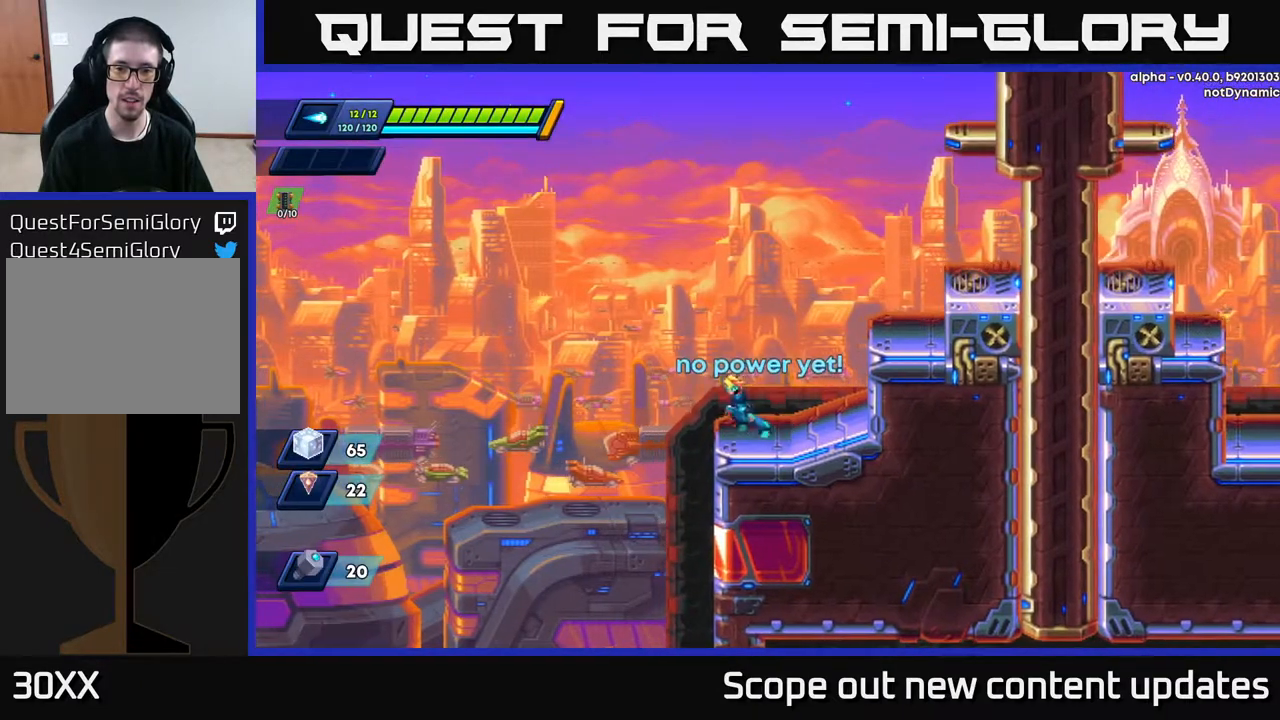
{"buttons": [], "left_stick": "right", "right_stick": "center", "events": [[67, "left_stick", "up-left"], [150, "L2", "up"], [283, "left_stick", "right"]]}
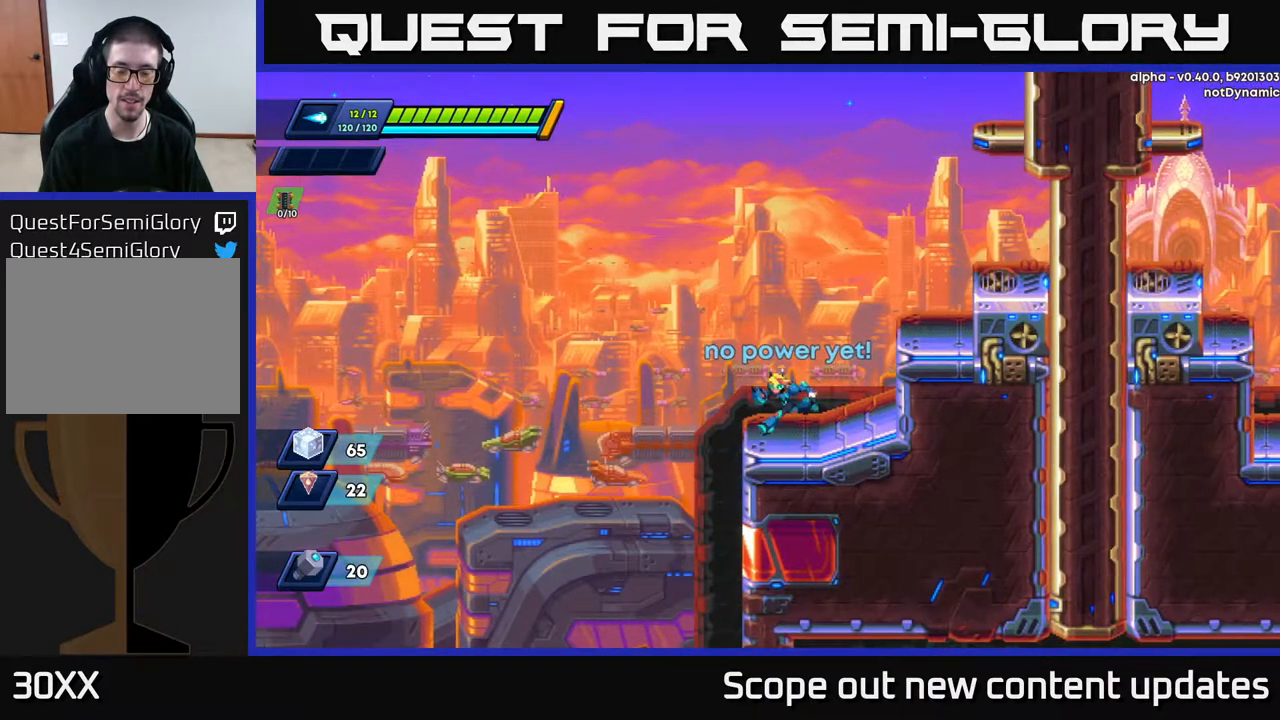
{"buttons": [], "left_stick": "down-left", "right_stick": "center", "events": [[33, "left_stick", "left"], [483, "left_stick", "down-left"]]}
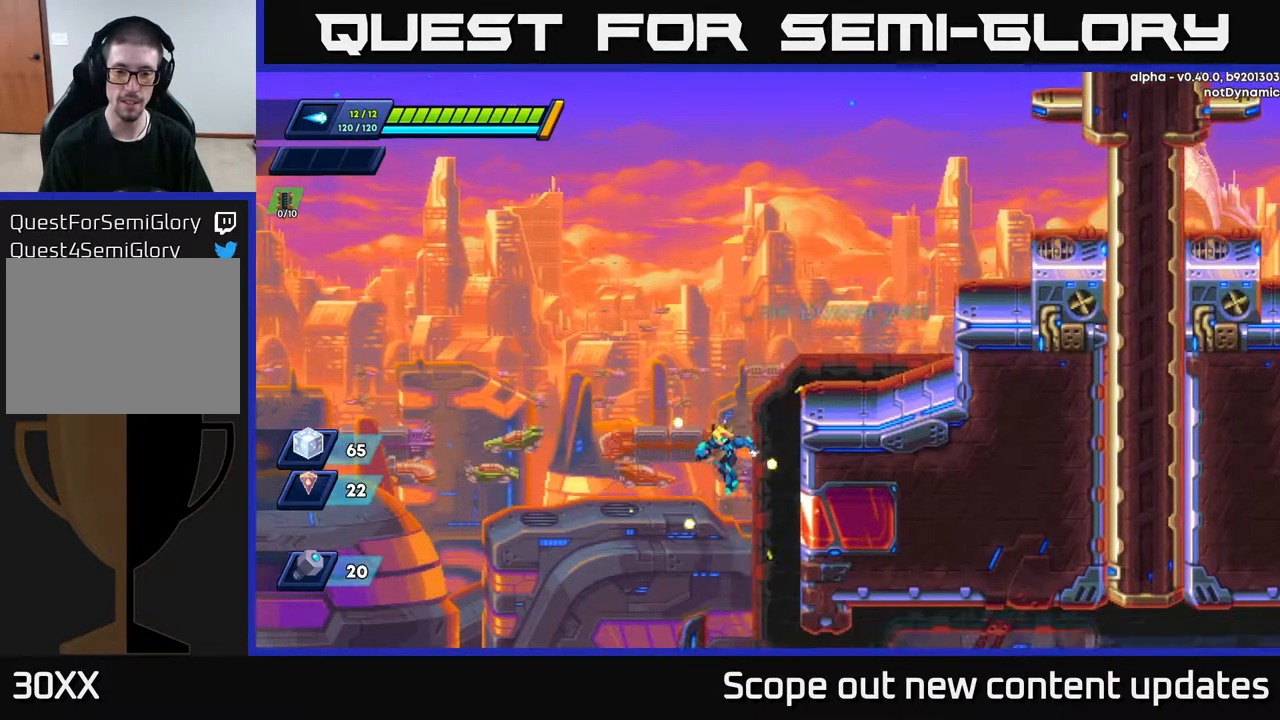
{"buttons": [], "left_stick": "right", "right_stick": "center", "events": [[150, "left_stick", "down"], [283, "left_stick", "center"], [417, "left_stick", "right"]]}
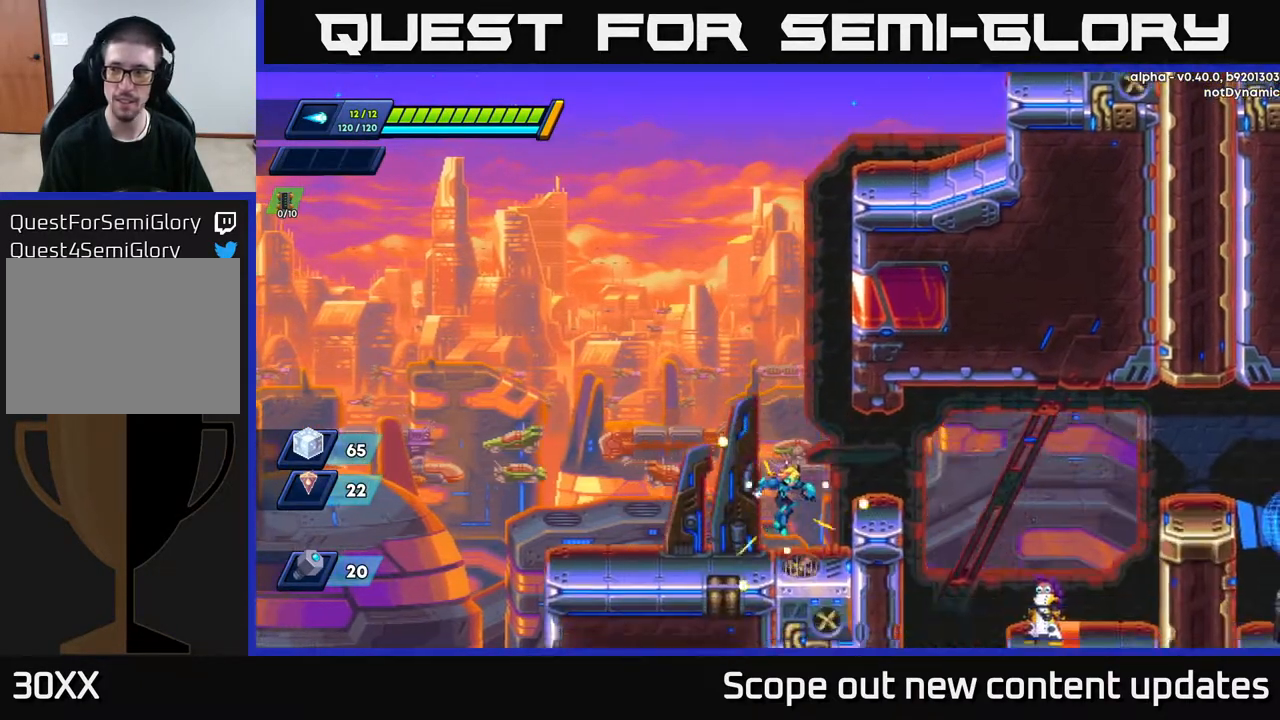
{"buttons": ["A", "R2"], "left_stick": "right", "right_stick": "center", "events": [[183, "R2", "down"], [383, "A", "down"]]}
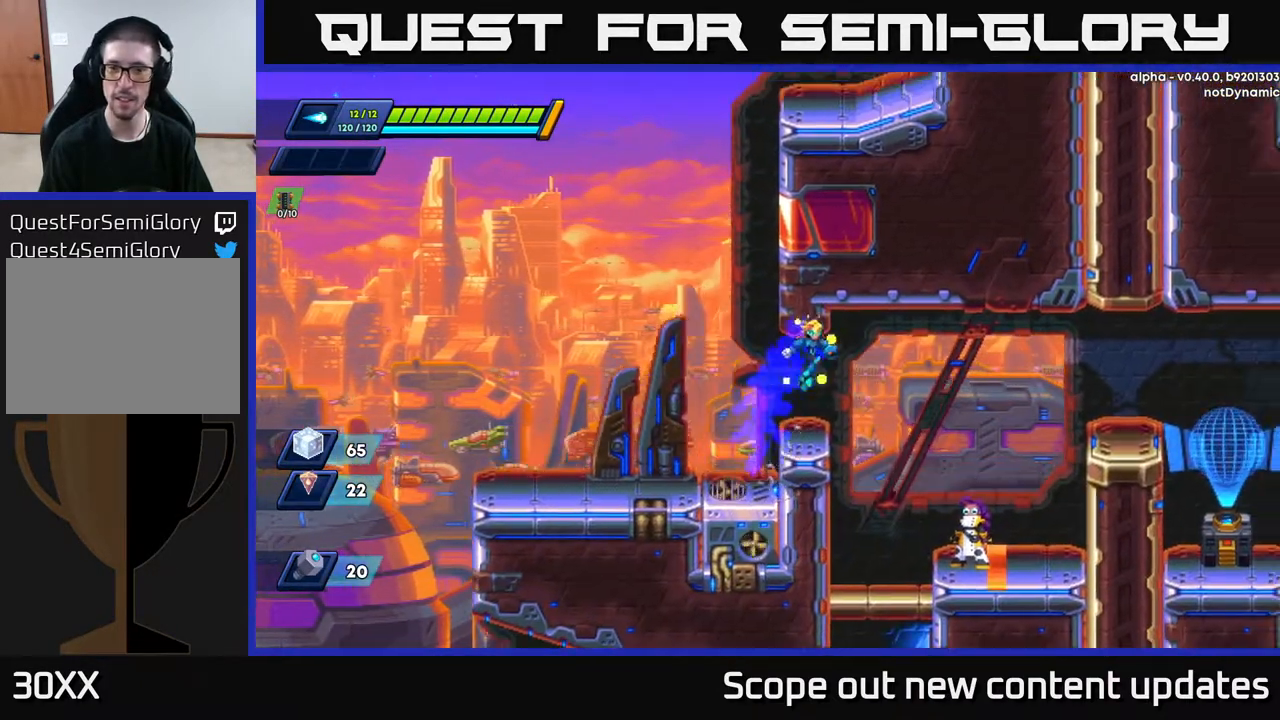
{"buttons": ["R2"], "left_stick": "right", "right_stick": "center", "events": [[67, "A", "up"], [250, "R2", "up"], [500, "R2", "down"]]}
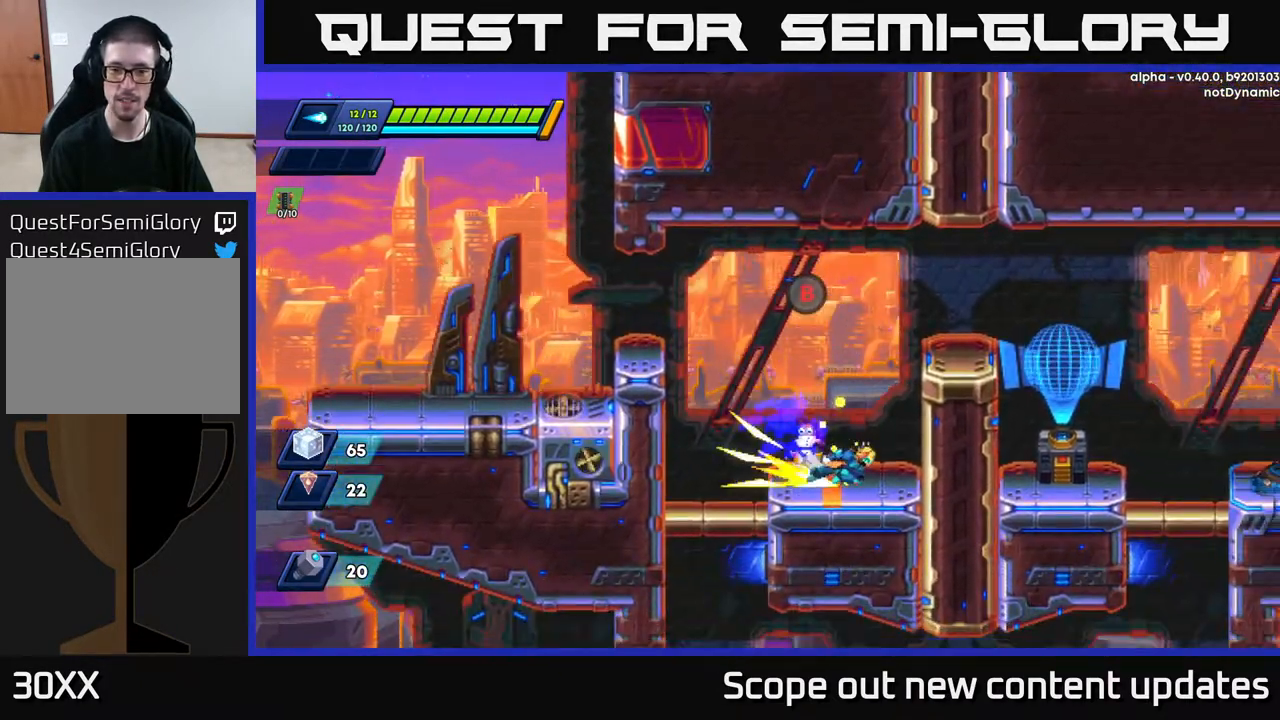
{"buttons": [], "left_stick": "right", "right_stick": "center", "events": [[83, "A", "down"], [417, "R2", "up"], [467, "A", "up"]]}
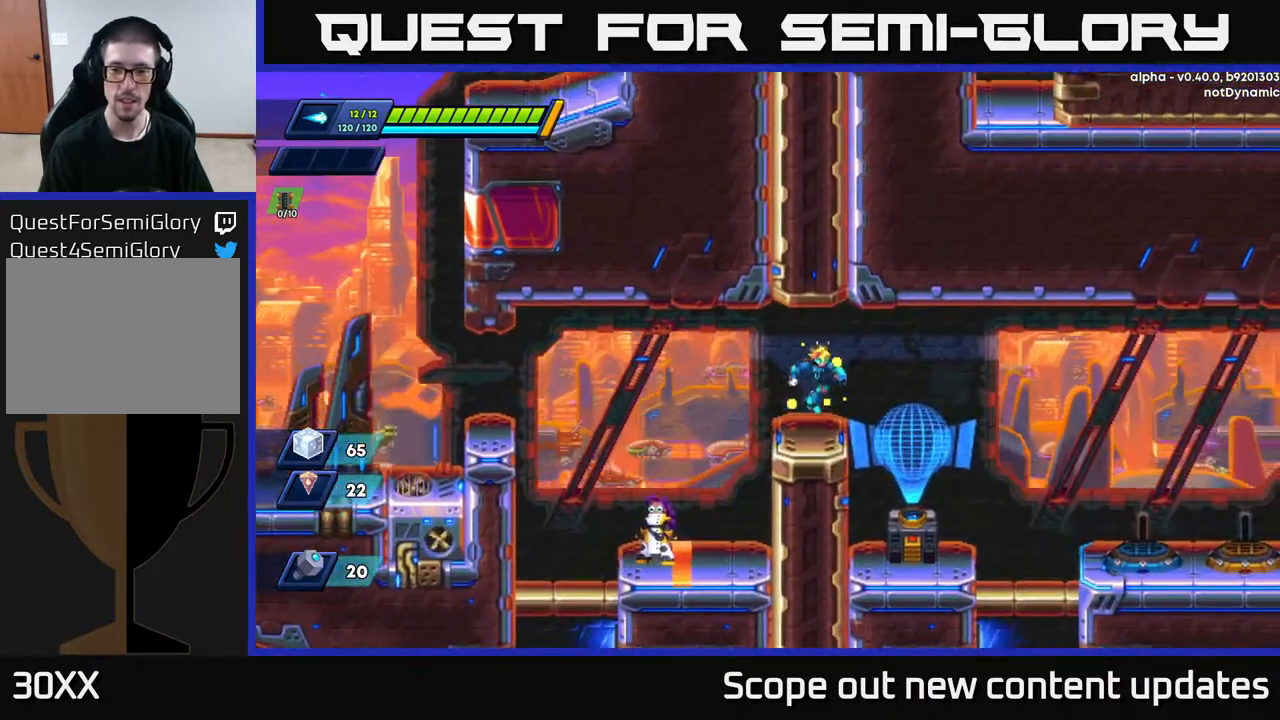
{"buttons": [], "left_stick": "down-left", "right_stick": "center", "events": [[417, "left_stick", "center"], [500, "left_stick", "down-left"]]}
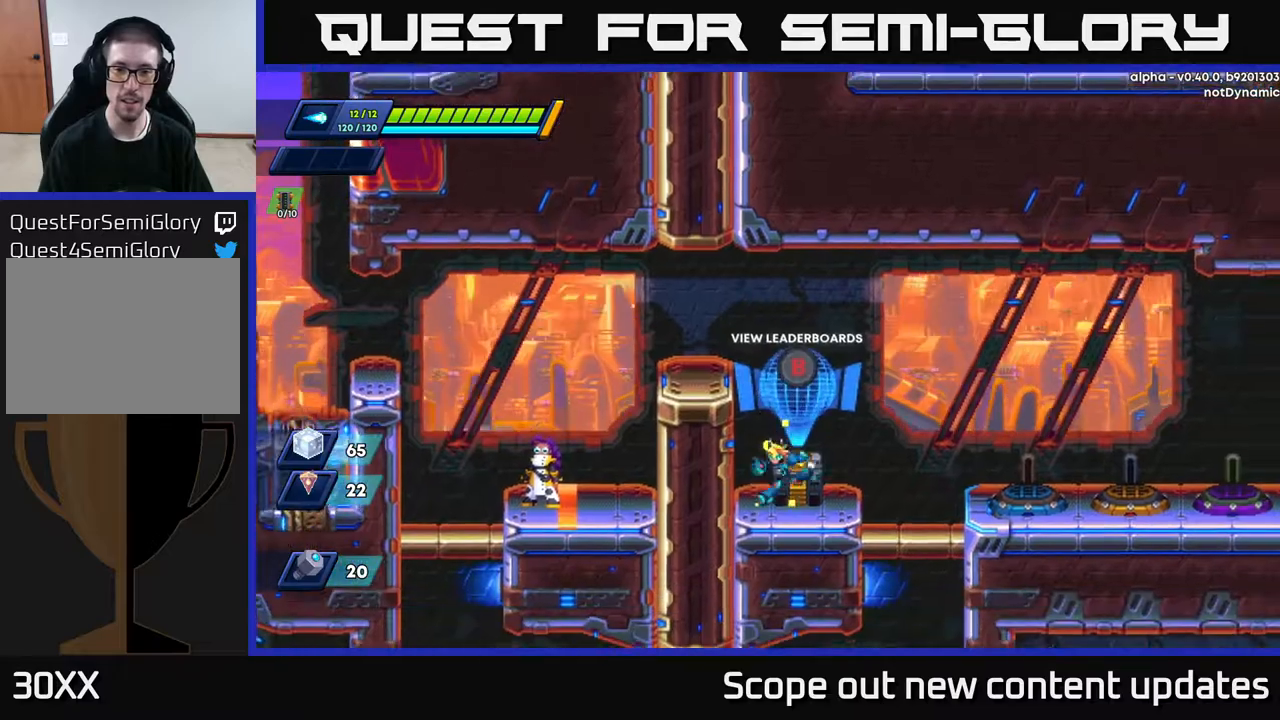
{"buttons": [], "left_stick": "right", "right_stick": "center", "events": [[117, "left_stick", "center"], [400, "left_stick", "right"]]}
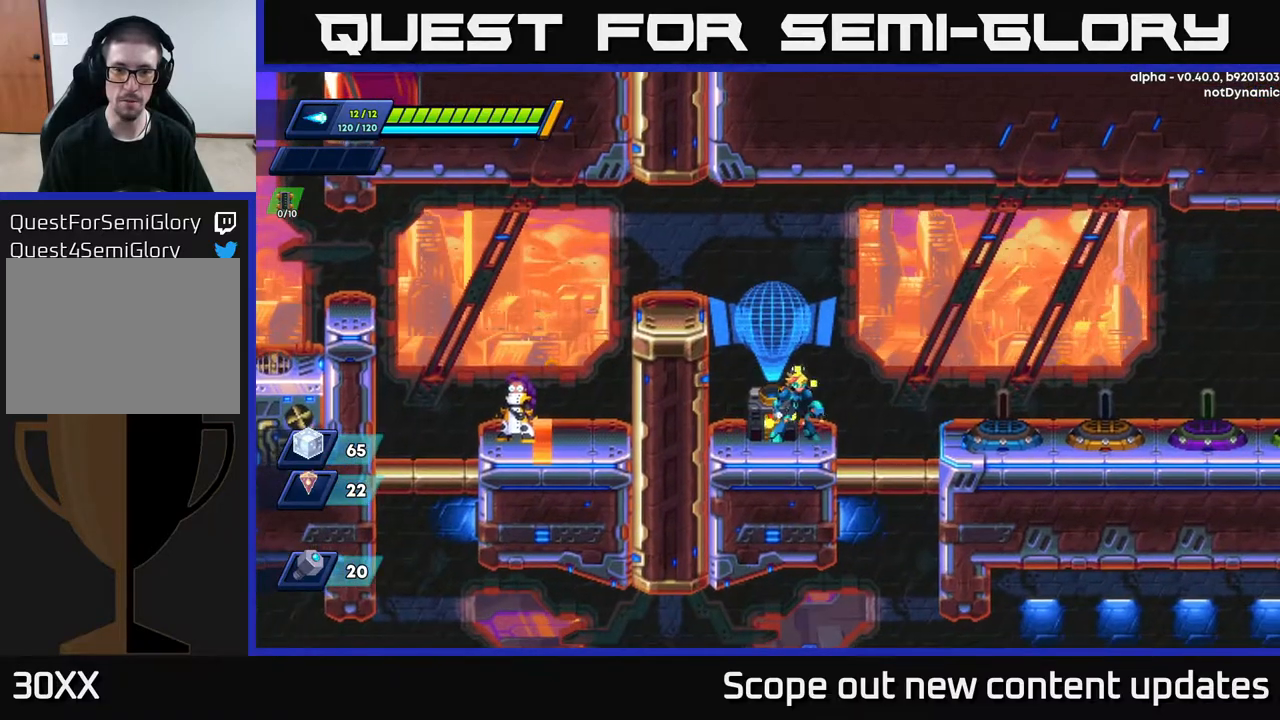
{"buttons": ["R2"], "left_stick": "right", "right_stick": "center", "events": [[50, "left_stick", "center"], [100, "left_stick", "left"], [233, "left_stick", "center"], [350, "left_stick", "right"], [417, "R2", "down"]]}
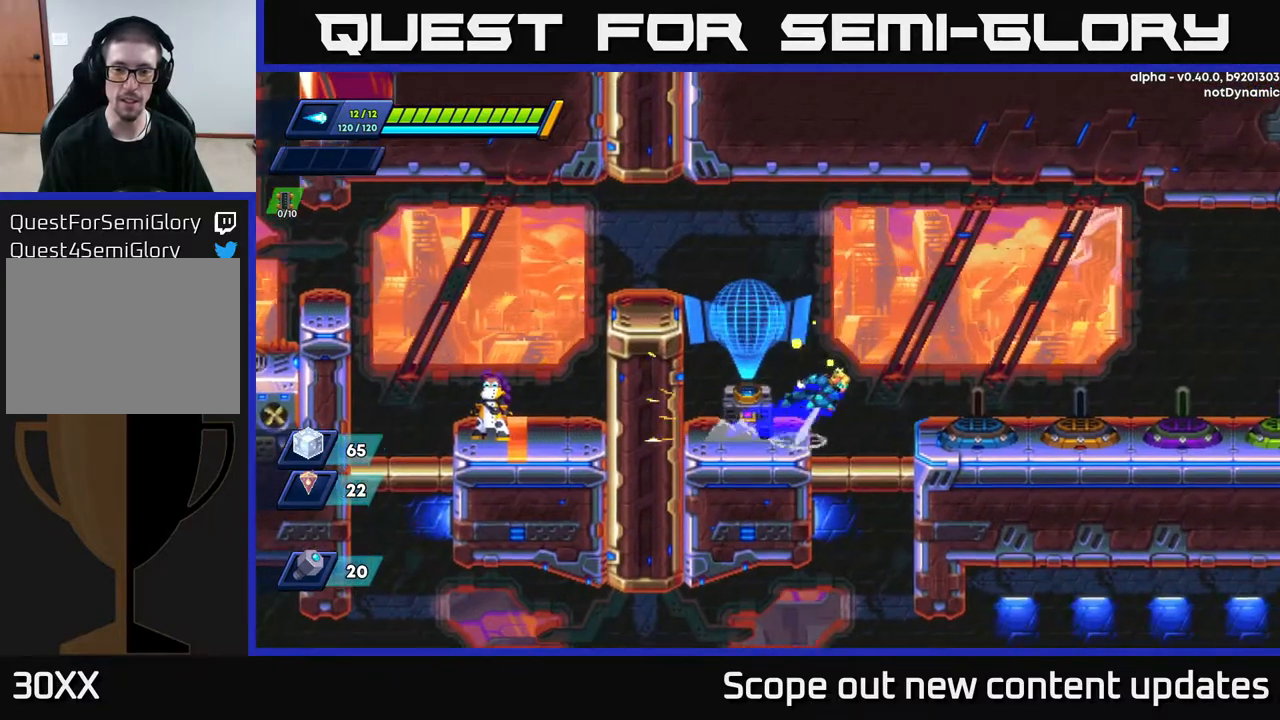
{"buttons": [], "left_stick": "center", "right_stick": "center", "events": [[17, "A", "down"], [183, "R2", "up"], [200, "A", "up"], [483, "left_stick", "center"]]}
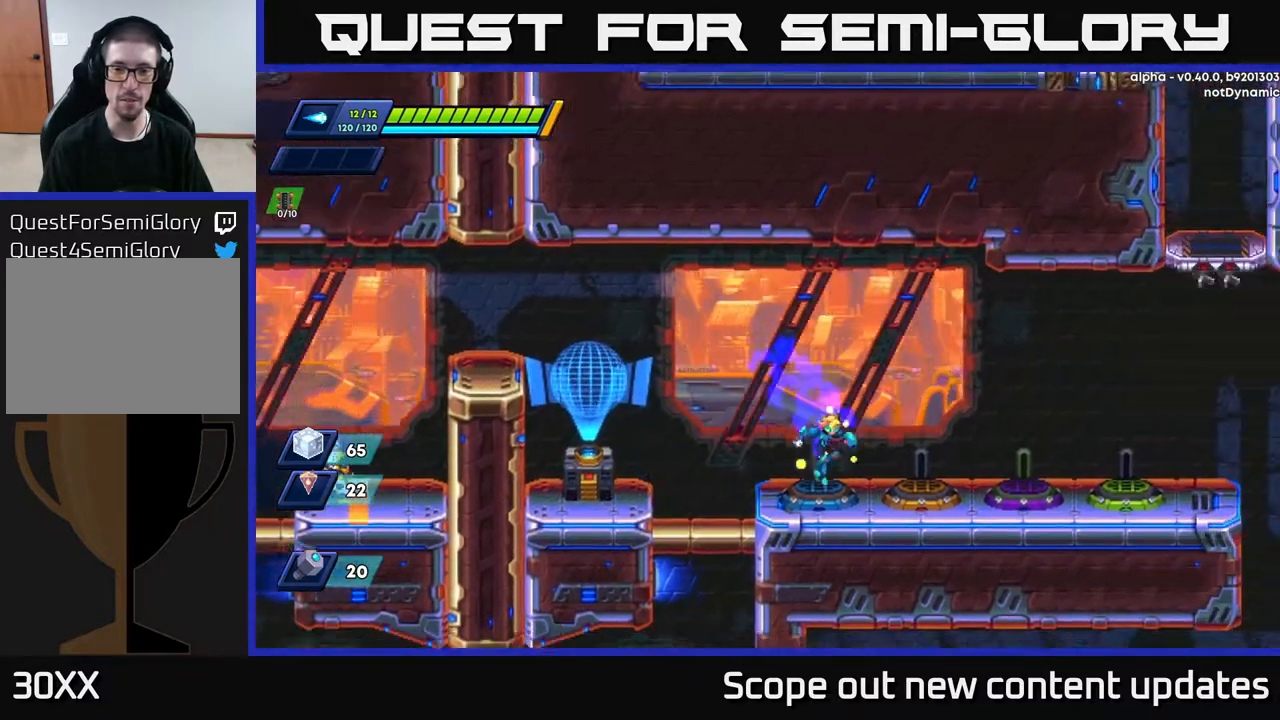
{"buttons": [], "left_stick": "center", "right_stick": "center", "events": []}
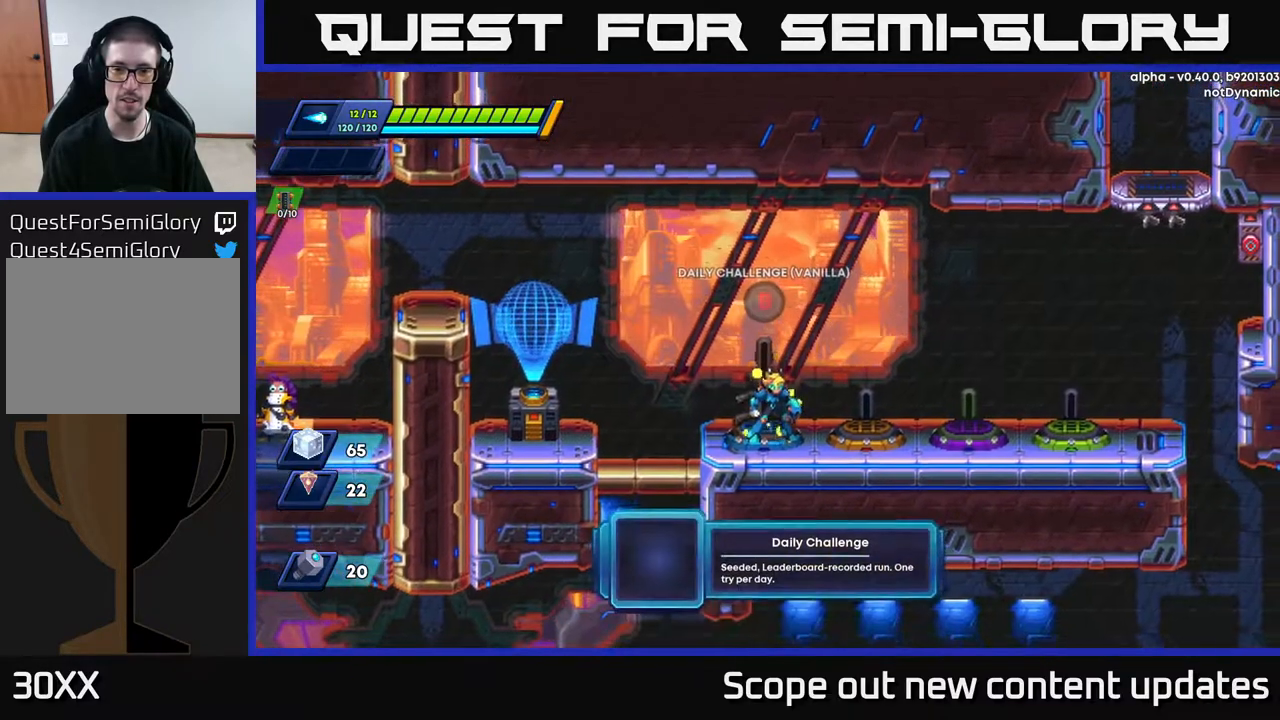
{"buttons": [], "left_stick": "center", "right_stick": "center", "events": []}
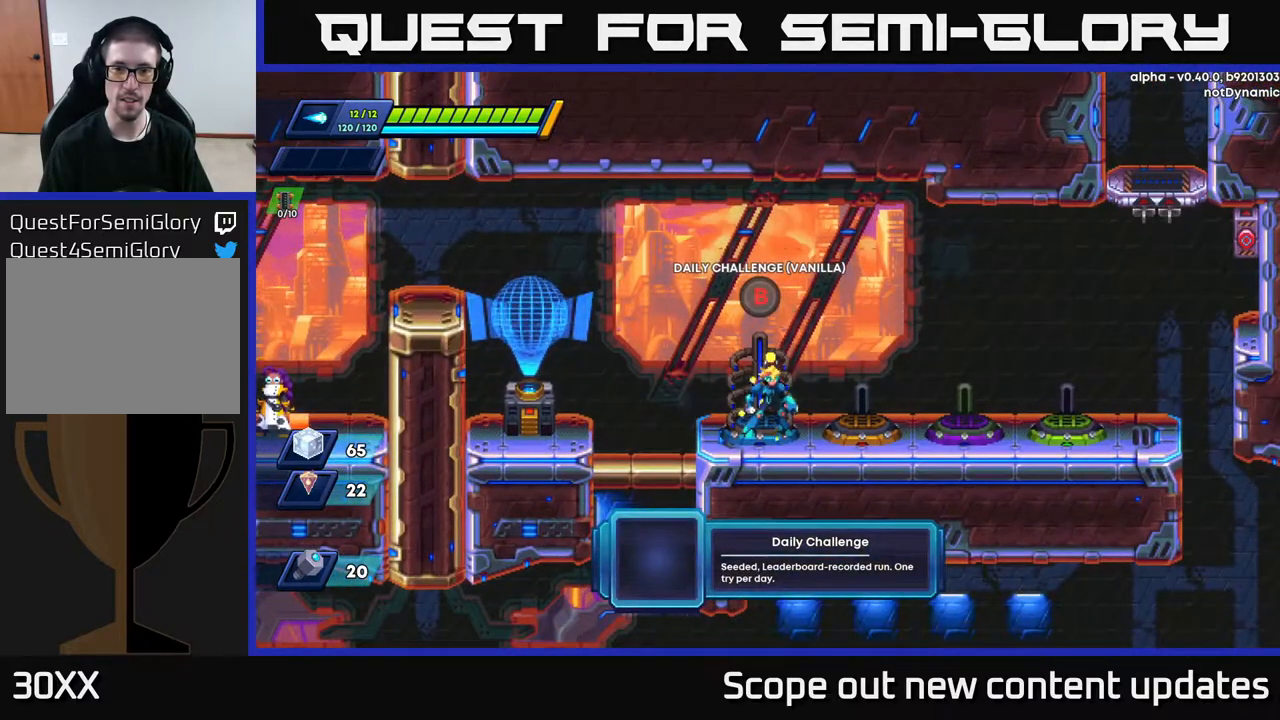
{"buttons": [], "left_stick": "center", "right_stick": "center", "events": [[133, "left_stick", "right"], [467, "left_stick", "center"]]}
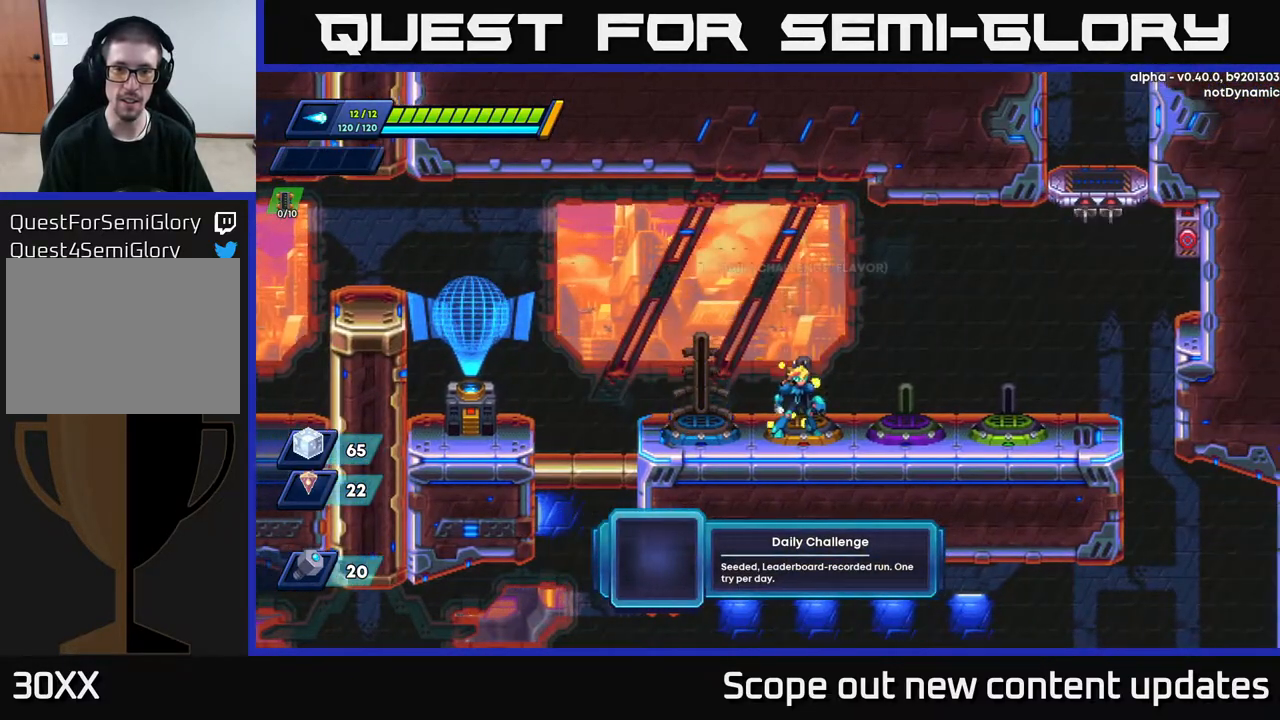
{"buttons": [], "left_stick": "center", "right_stick": "center", "events": []}
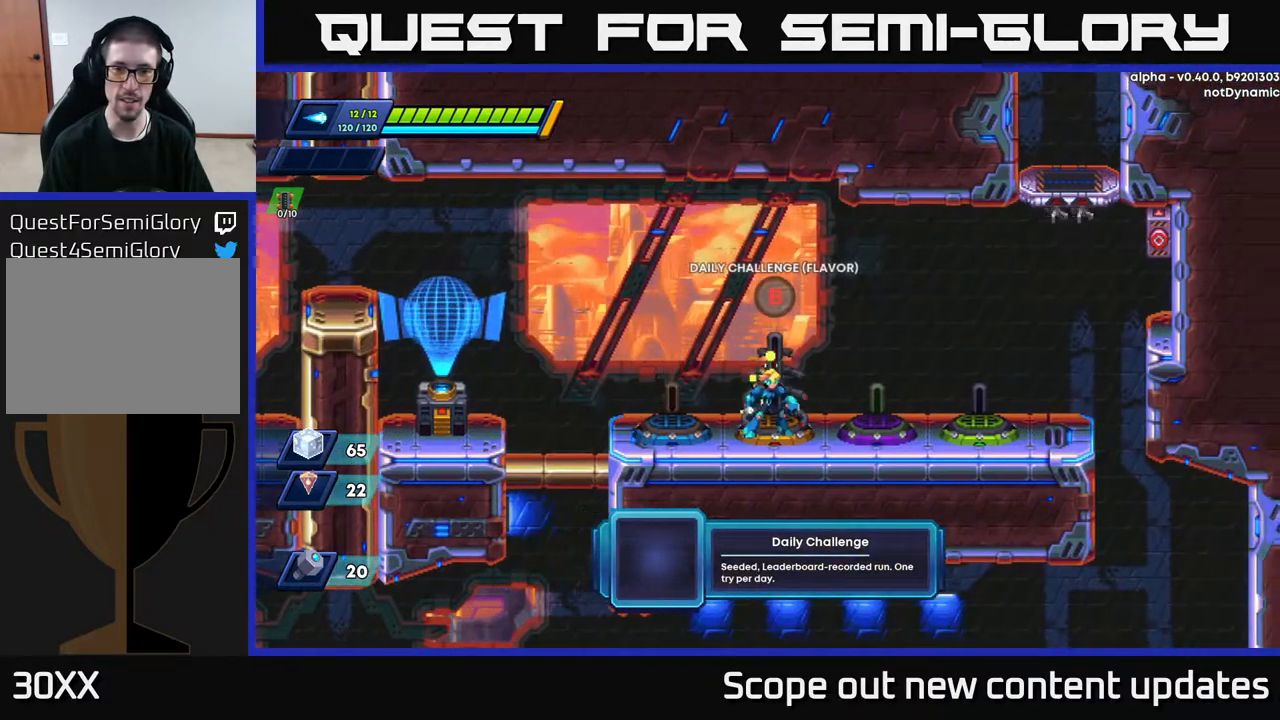
{"buttons": [], "left_stick": "right", "right_stick": "center", "events": [[200, "left_stick", "right"]]}
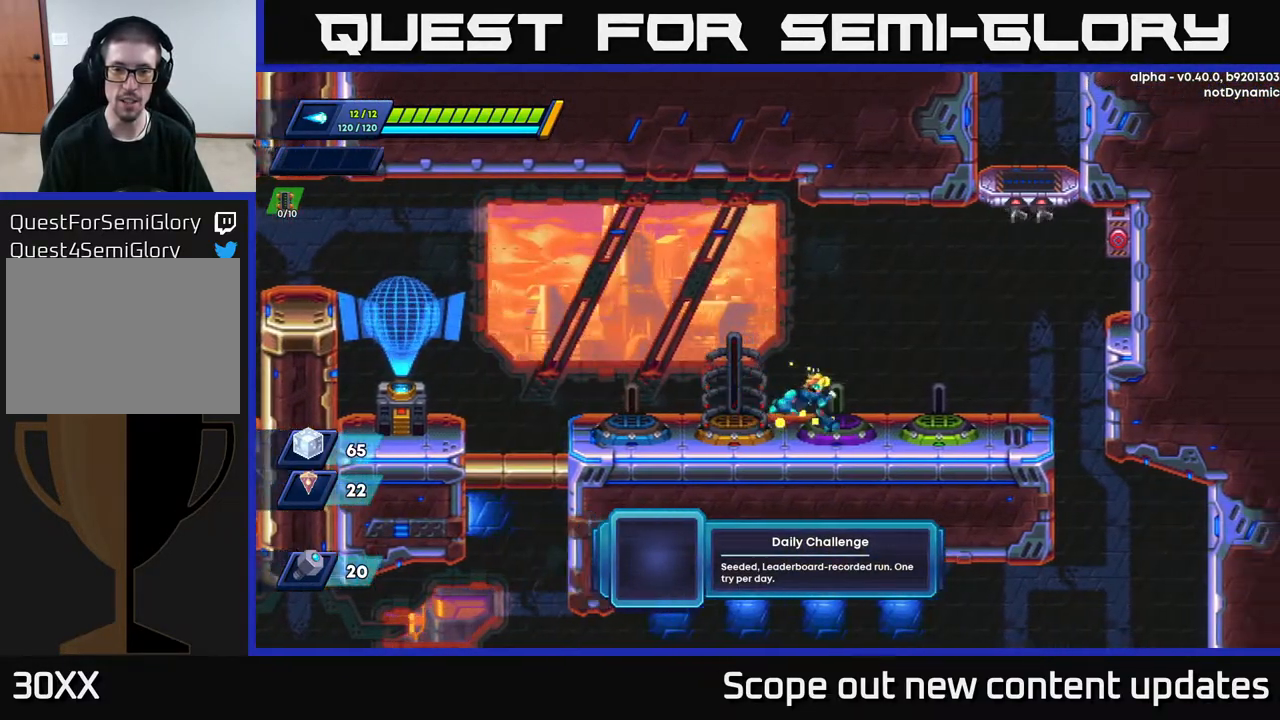
{"buttons": [], "left_stick": "center", "right_stick": "center", "events": [[100, "left_stick", "center"]]}
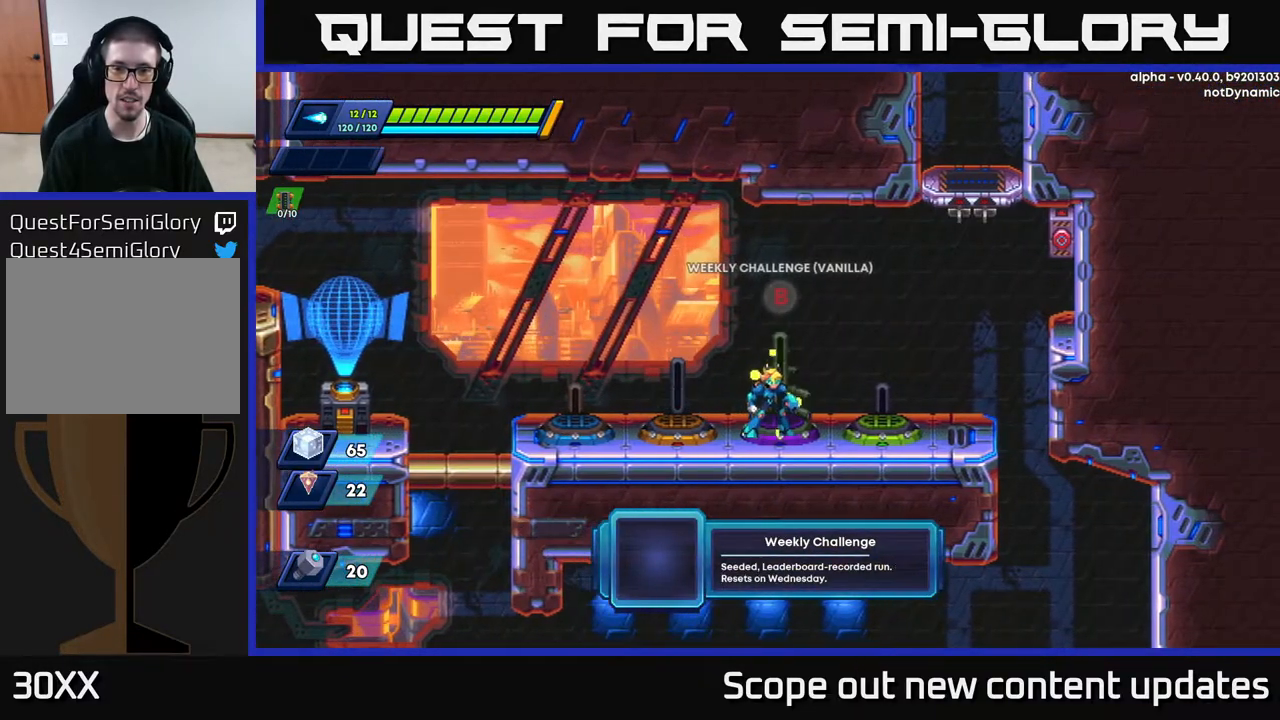
{"buttons": [], "left_stick": "right", "right_stick": "center", "events": [[150, "left_stick", "right"]]}
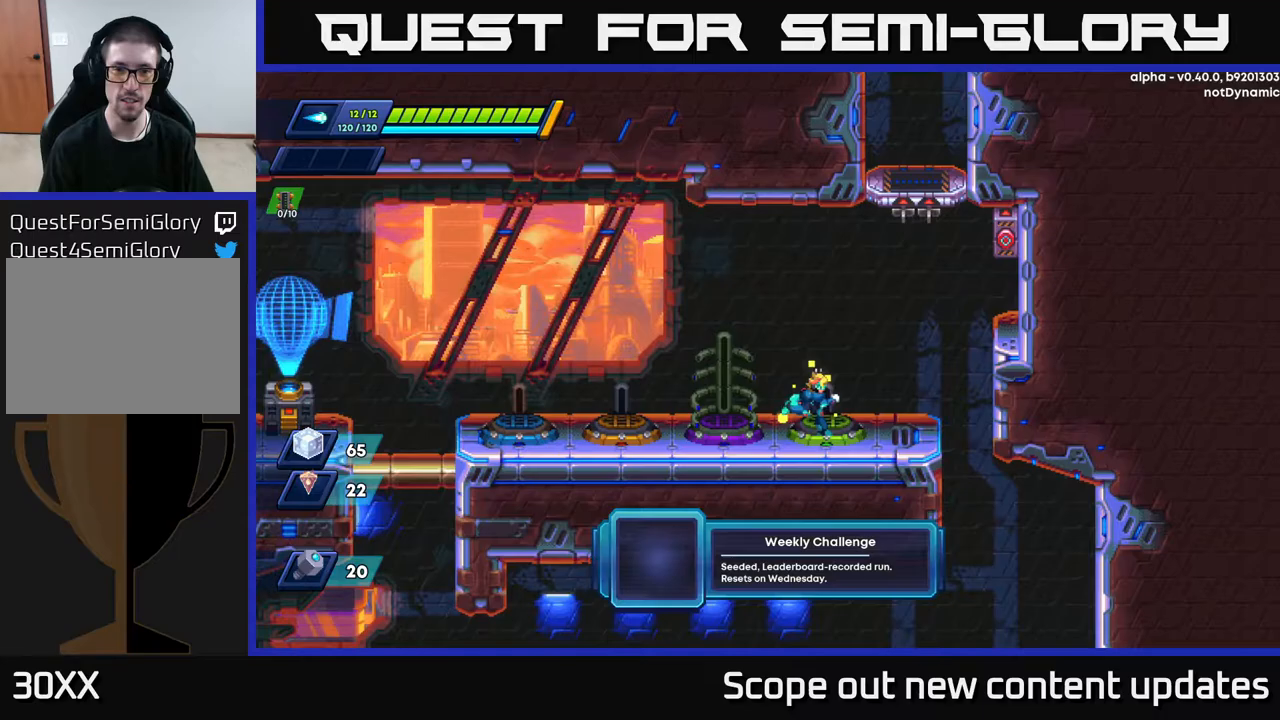
{"buttons": ["R2"], "left_stick": "right", "right_stick": "center", "events": [[83, "left_stick", "center"], [300, "left_stick", "right"], [367, "R2", "down"]]}
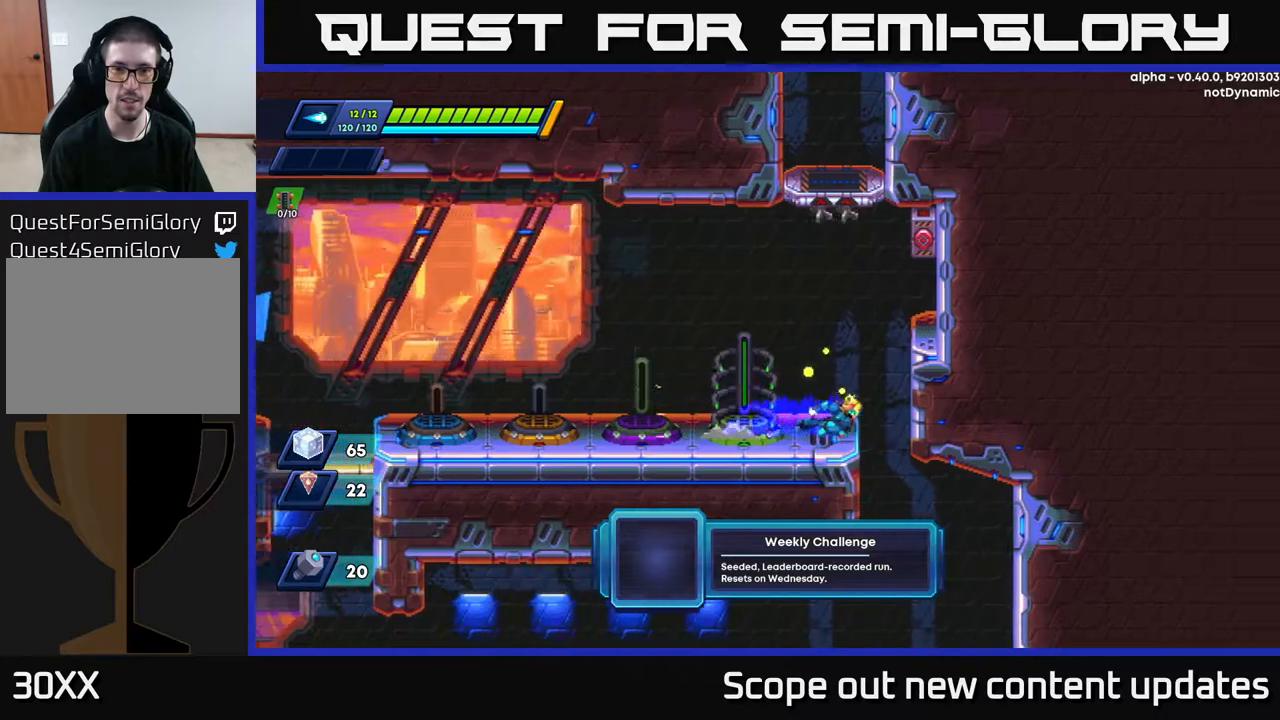
{"buttons": [], "left_stick": "right", "right_stick": "center", "events": [[150, "R2", "up"], [167, "A", "down"], [200, "left_stick", "center"], [317, "left_stick", "right"], [433, "A", "up"]]}
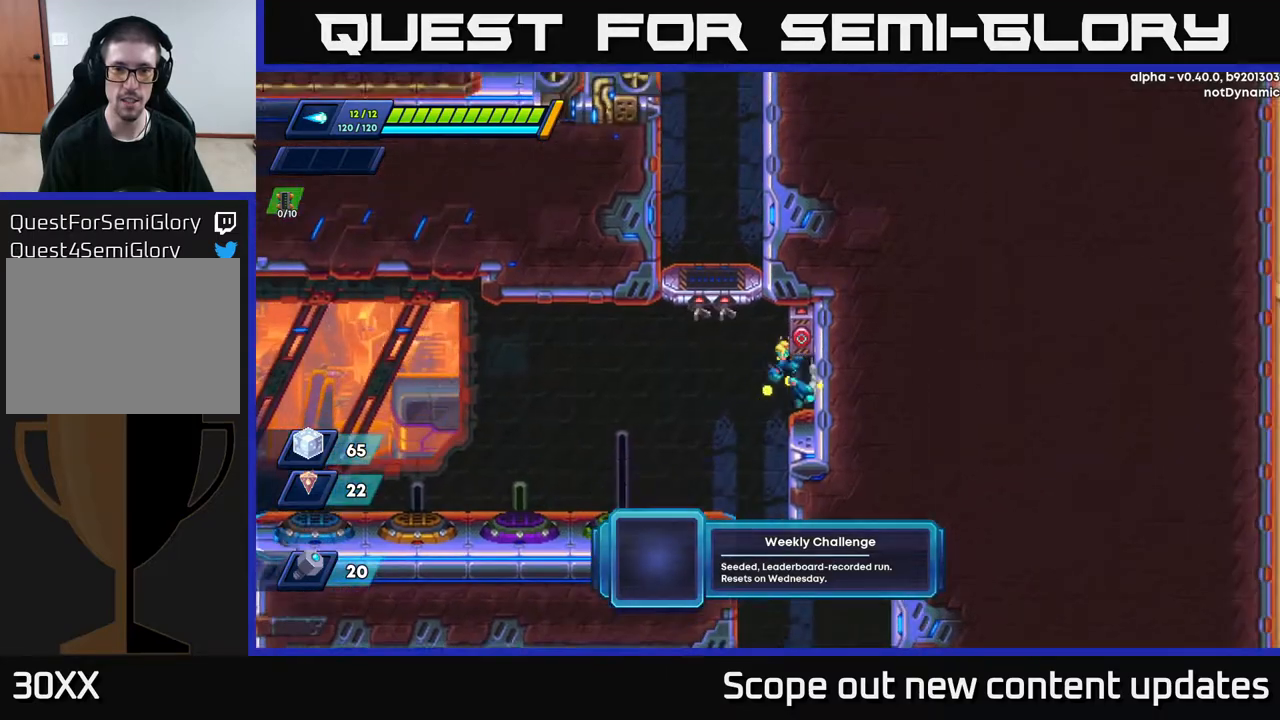
{"buttons": ["A"], "left_stick": "center", "right_stick": "center", "events": [[83, "left_stick", "left"], [183, "A", "down"], [500, "left_stick", "center"]]}
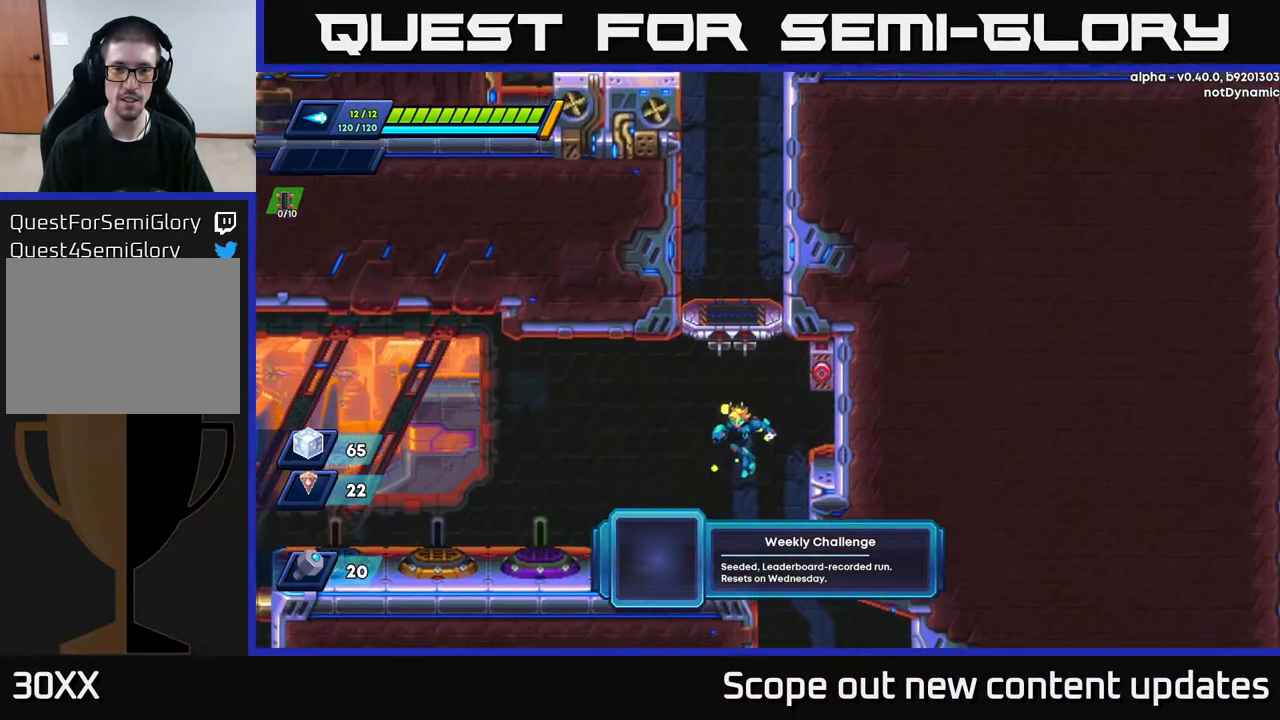
{"buttons": ["A"], "left_stick": "right", "right_stick": "center", "events": [[83, "A", "up"], [183, "left_stick", "left"], [350, "A", "down"], [367, "left_stick", "center"], [467, "left_stick", "right"]]}
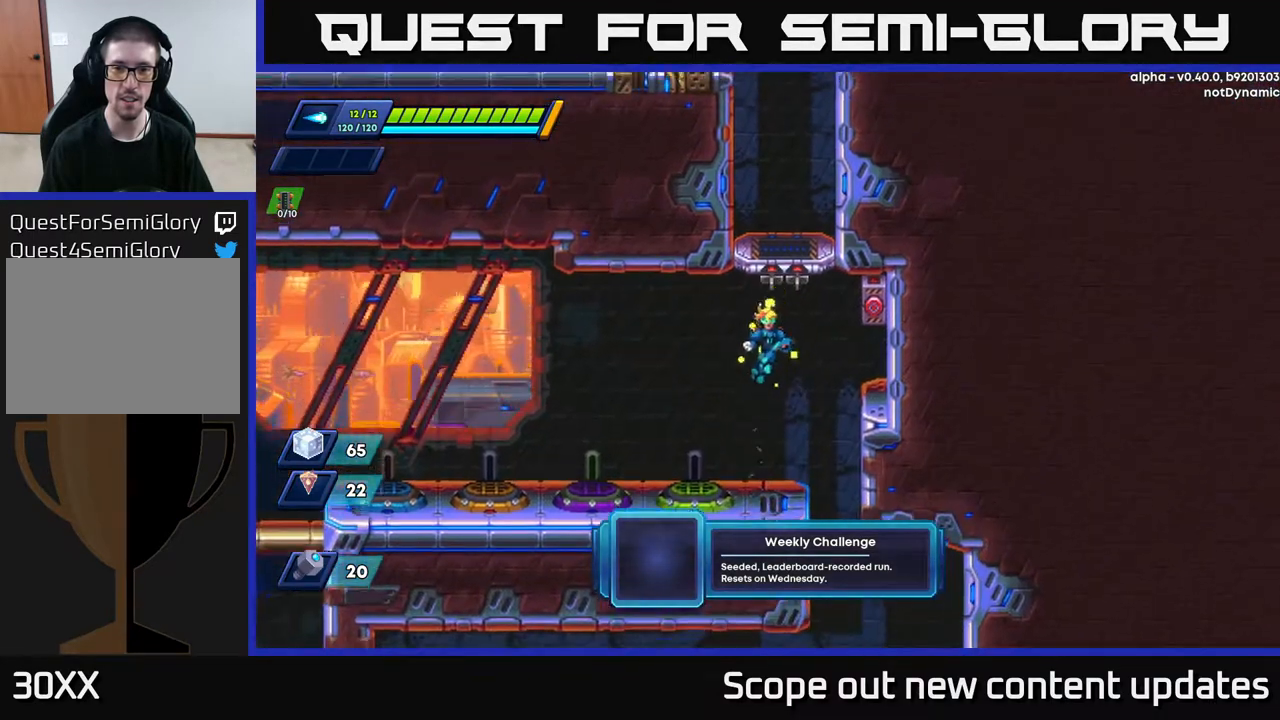
{"buttons": ["A"], "left_stick": "center", "right_stick": "center", "events": [[233, "A", "up"], [267, "A", "down"], [300, "left_stick", "left"], [433, "left_stick", "center"]]}
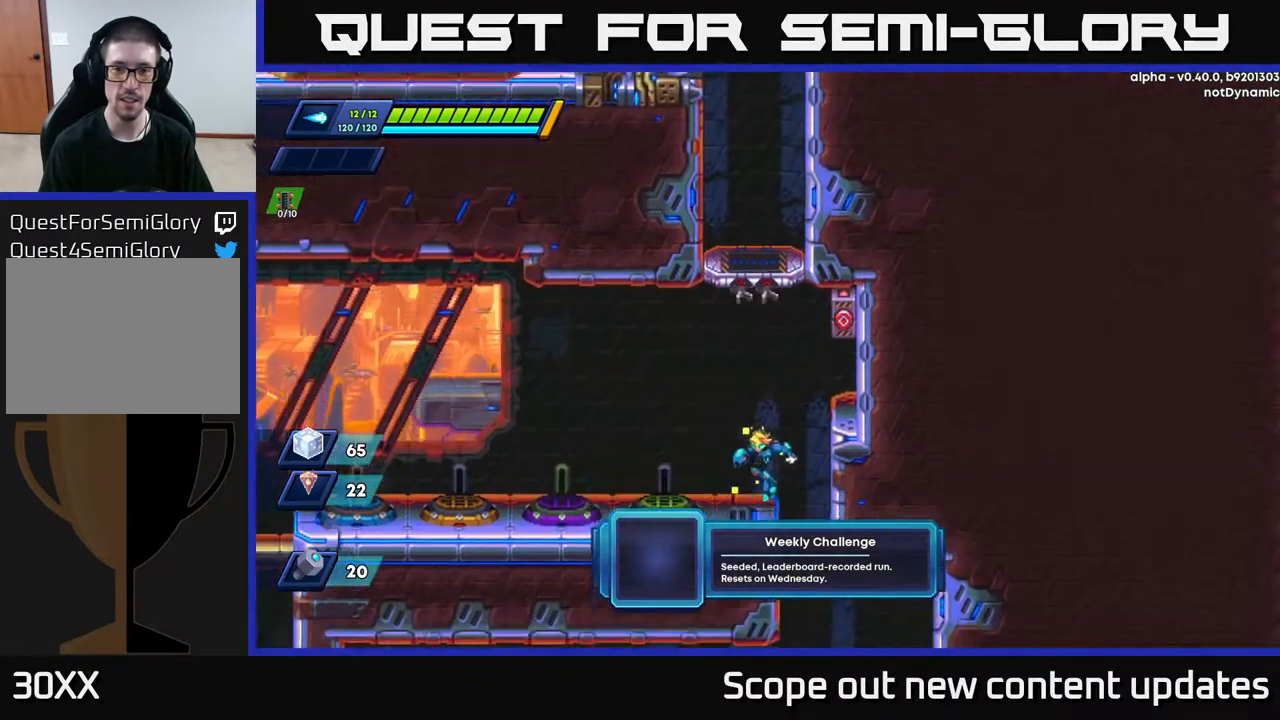
{"buttons": ["A", "X"], "left_stick": "right", "right_stick": "center", "events": [[33, "A", "up"], [83, "left_stick", "left"], [167, "A", "down"], [233, "left_stick", "center"], [367, "left_stick", "right"], [483, "X", "down"]]}
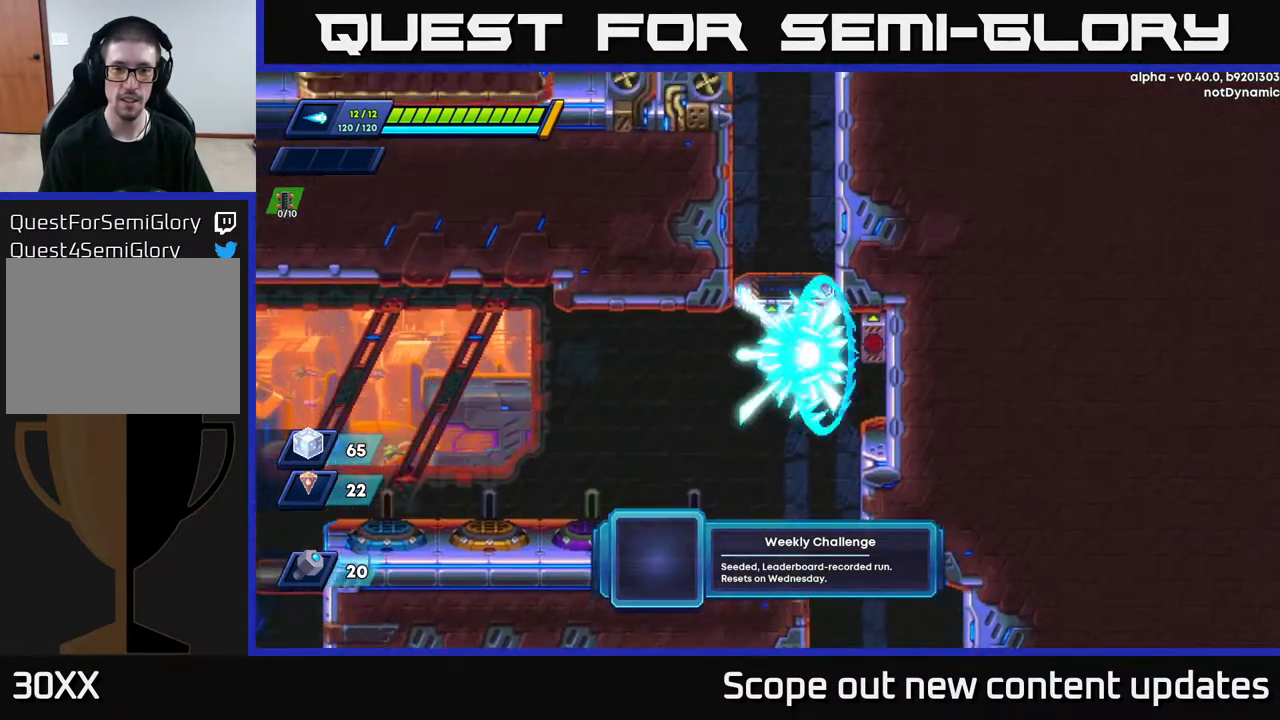
{"buttons": ["A"], "left_stick": "left", "right_stick": "center", "events": [[133, "X", "up"], [150, "A", "up"], [450, "A", "down"], [450, "left_stick", "left"]]}
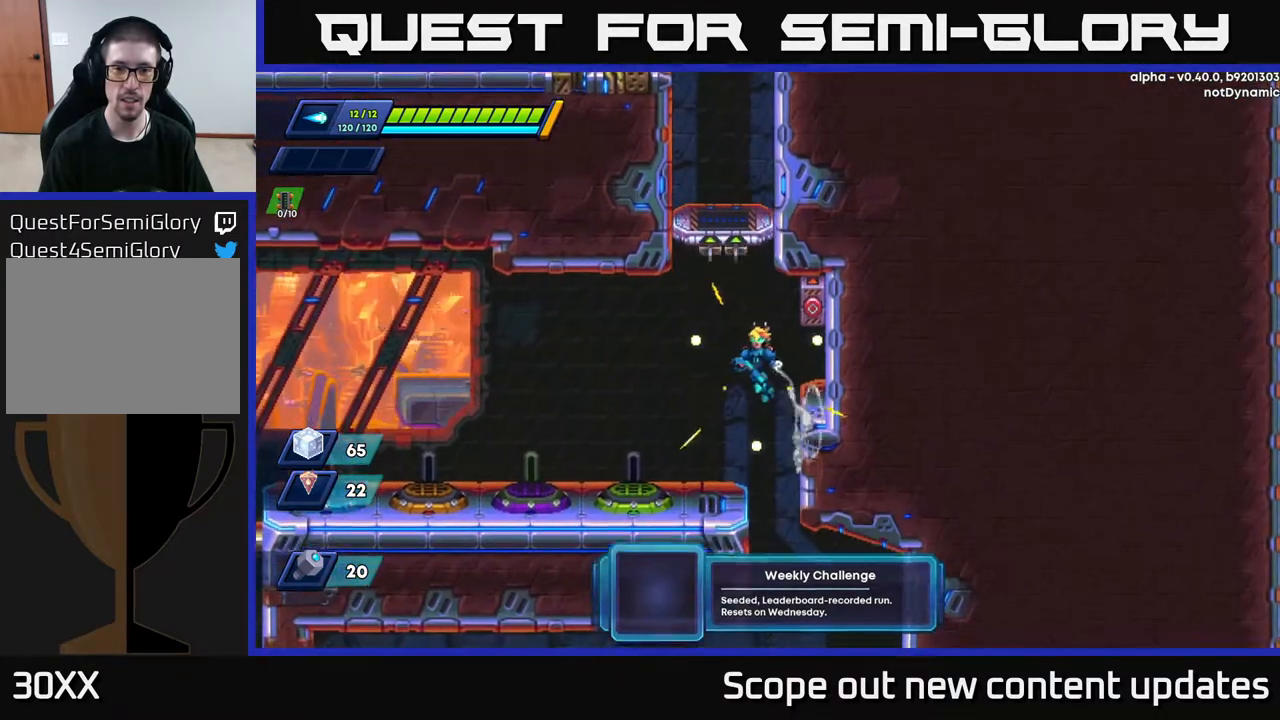
{"buttons": ["A"], "left_stick": "right", "right_stick": "center", "events": [[317, "A", "up"], [317, "left_stick", "right"], [350, "A", "down"]]}